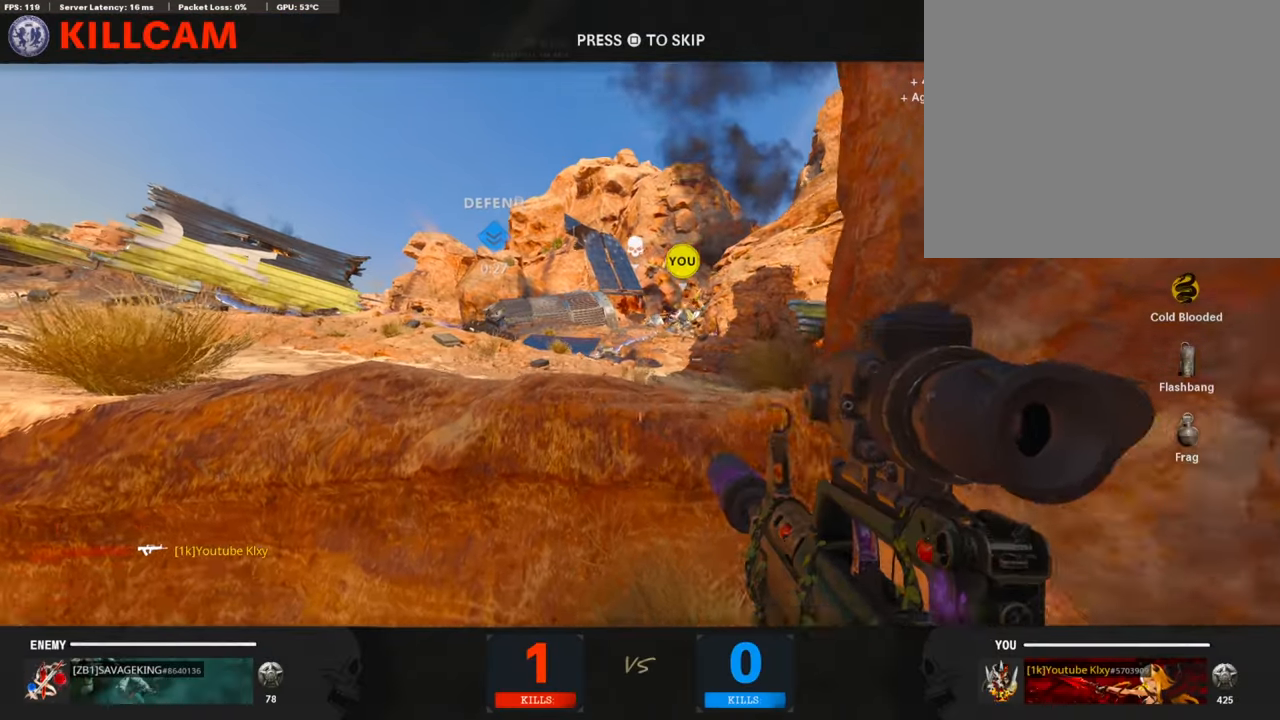
Gameplay with a controller (PlayStation layout); each line is a JSON object with the inputs held at the frame after it. "events" lists button and stick changes between this image and that frame as [ms after this image, input, new state], when the widget could be followed in between.
{"buttons": ["CROSS", "SQUARE"], "left_stick": "center", "right_stick": "center", "events": [[421, "SQUARE", "down"], [472, "CROSS", "down"]]}
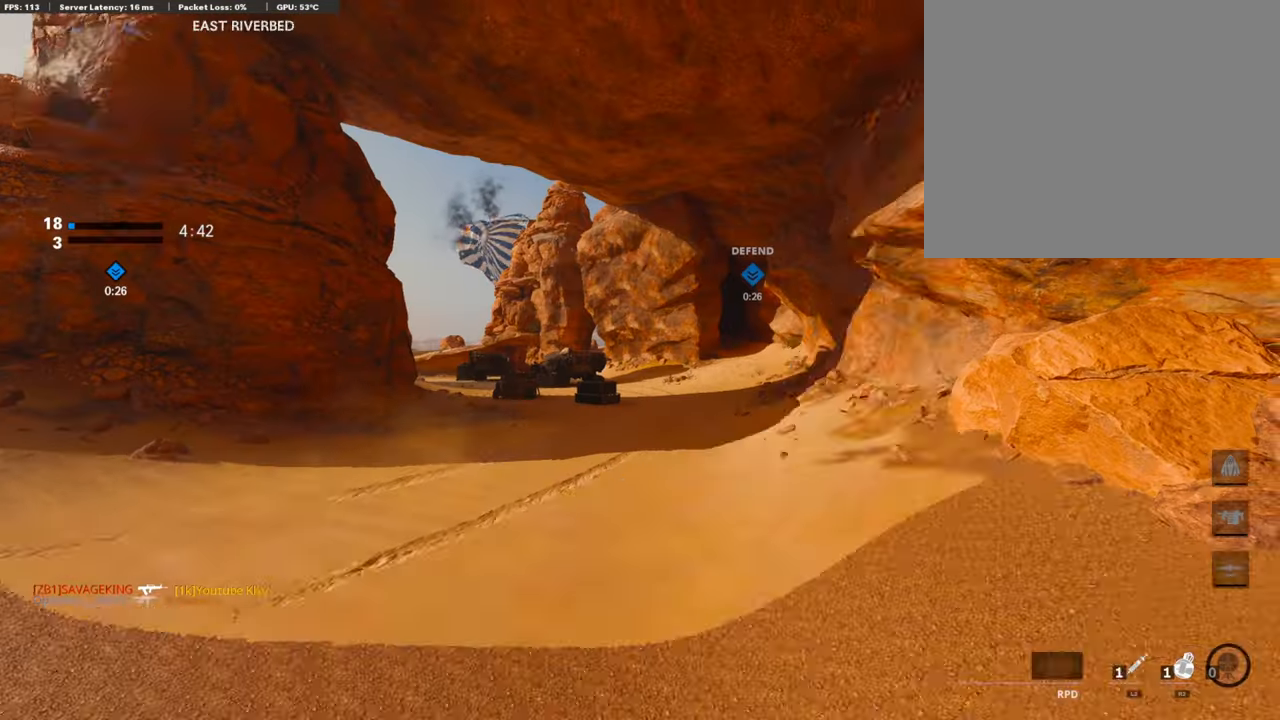
{"buttons": ["L3"], "left_stick": "up", "right_stick": "center", "events": [[68, "CROSS", "up"], [118, "SQUARE", "up"], [220, "left_stick", "up-right"], [371, "left_stick", "up"], [422, "L3", "down"]]}
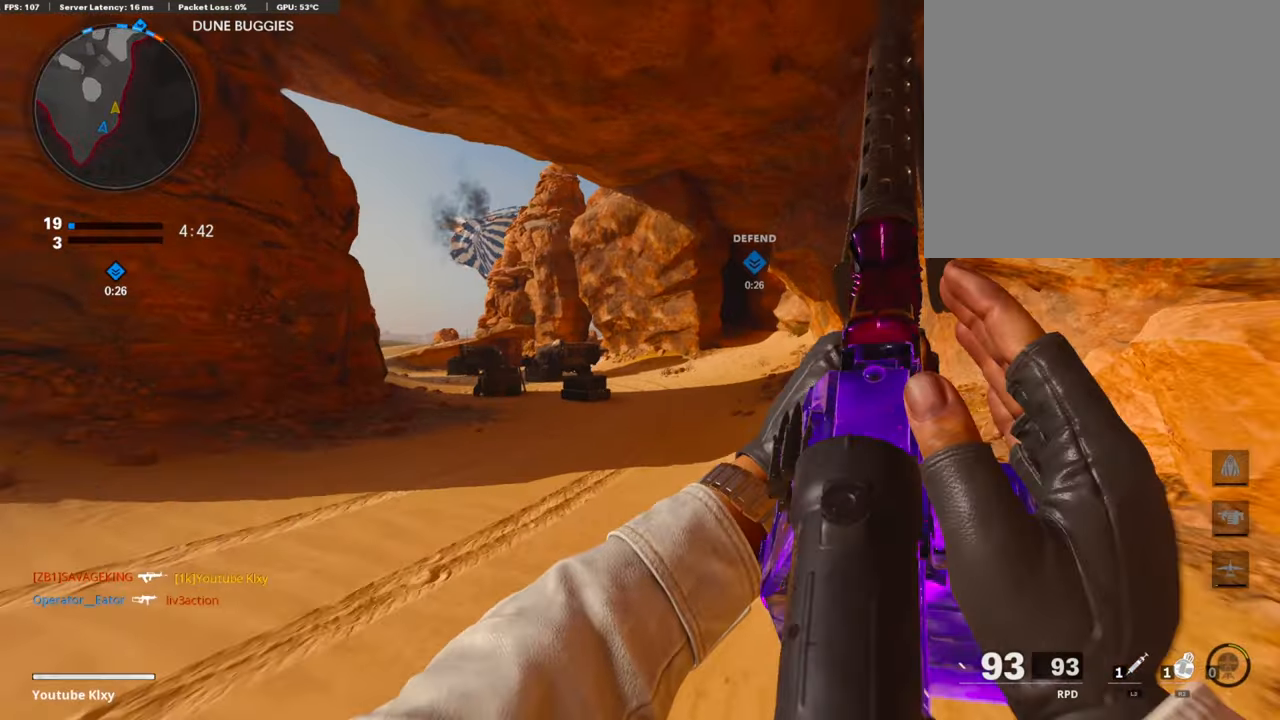
{"buttons": [], "left_stick": "up", "right_stick": "center", "events": [[118, "L3", "up"]]}
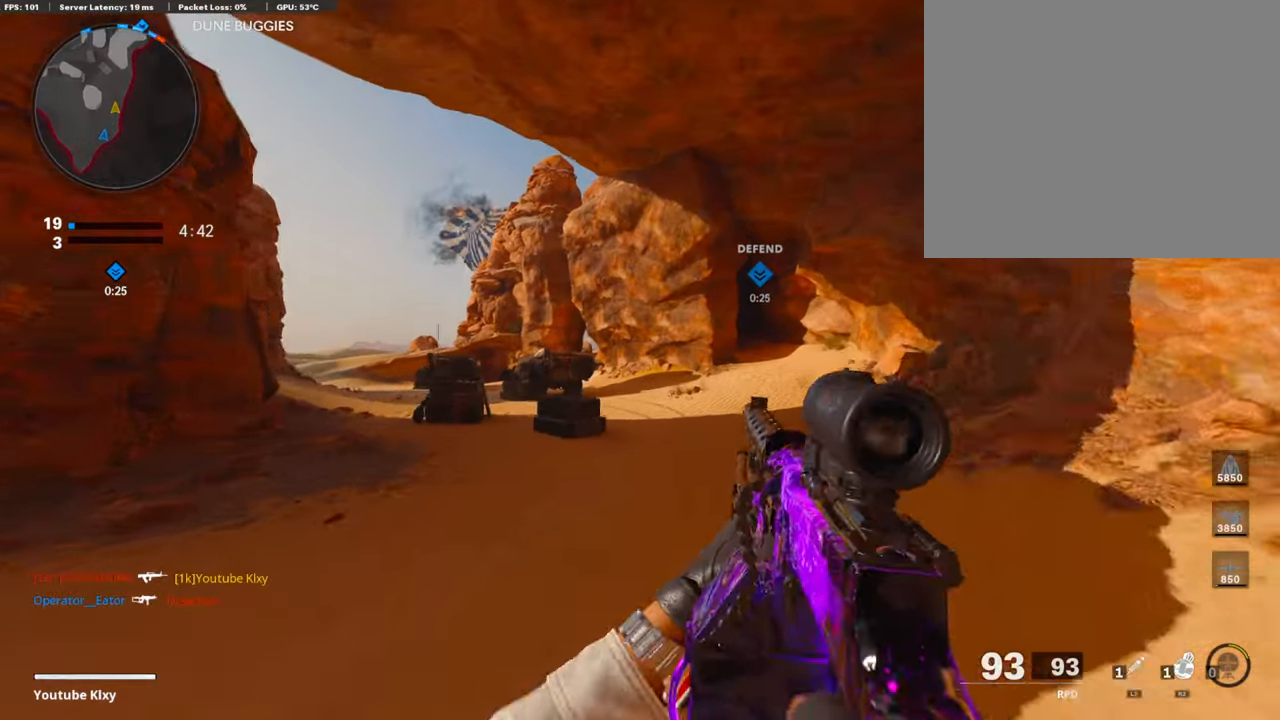
{"buttons": [], "left_stick": "up-right", "right_stick": "center", "events": [[84, "left_stick", "up-right"]]}
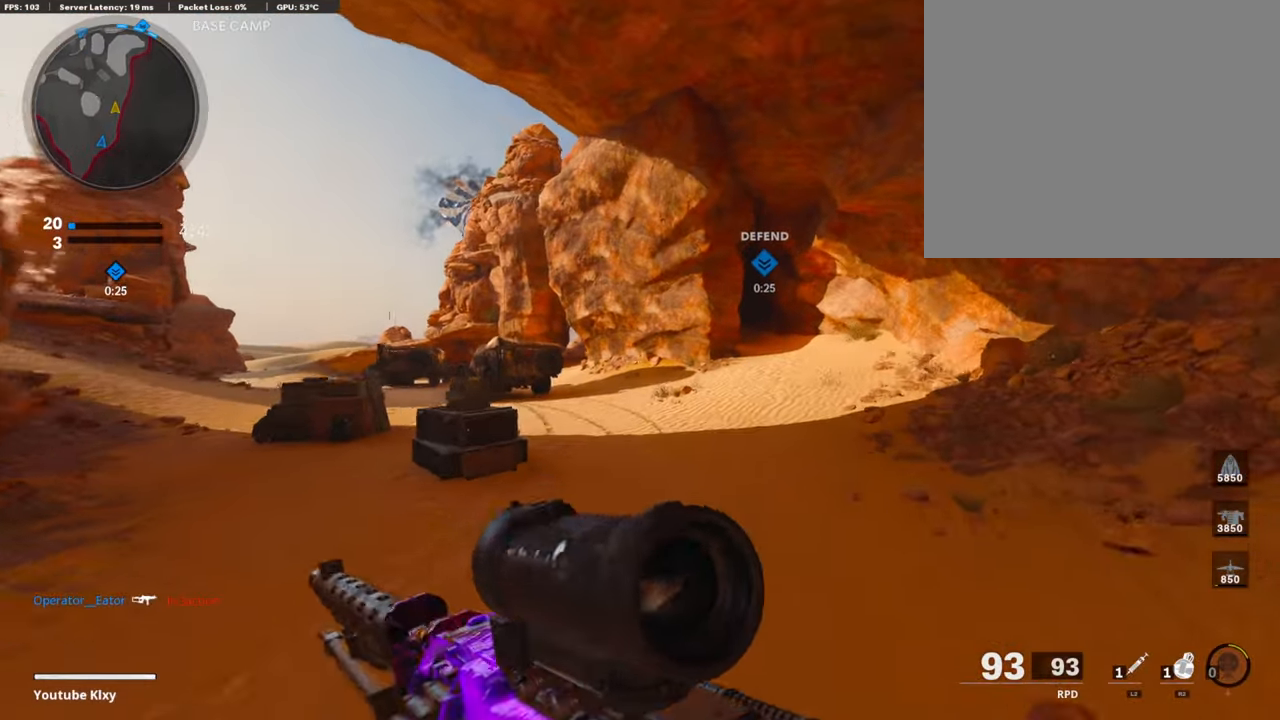
{"buttons": [], "left_stick": "up-right", "right_stick": "center", "events": []}
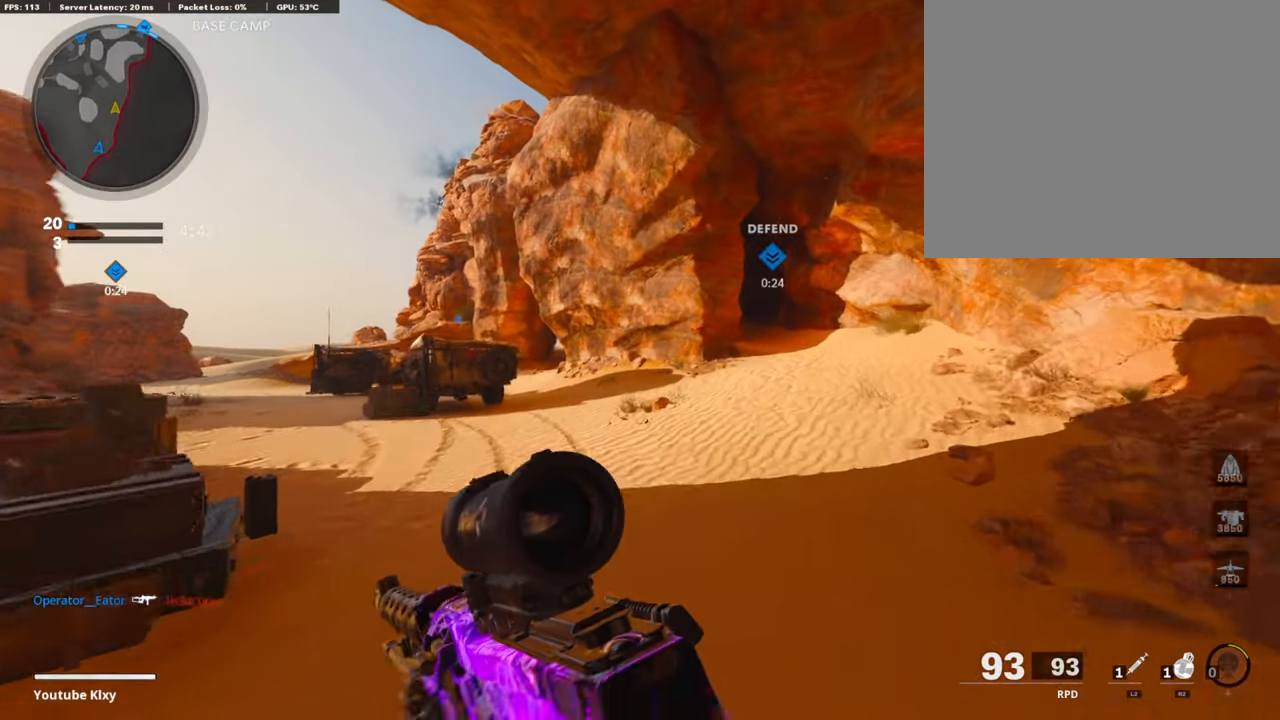
{"buttons": [], "left_stick": "up-right", "right_stick": "center", "events": [[51, "CROSS", "down"], [169, "CROSS", "up"], [270, "TRIANGLE", "down"], [338, "TRIANGLE", "up"], [372, "left_stick", "center"], [406, "TRIANGLE", "down"], [473, "left_stick", "up-right"], [490, "TRIANGLE", "up"]]}
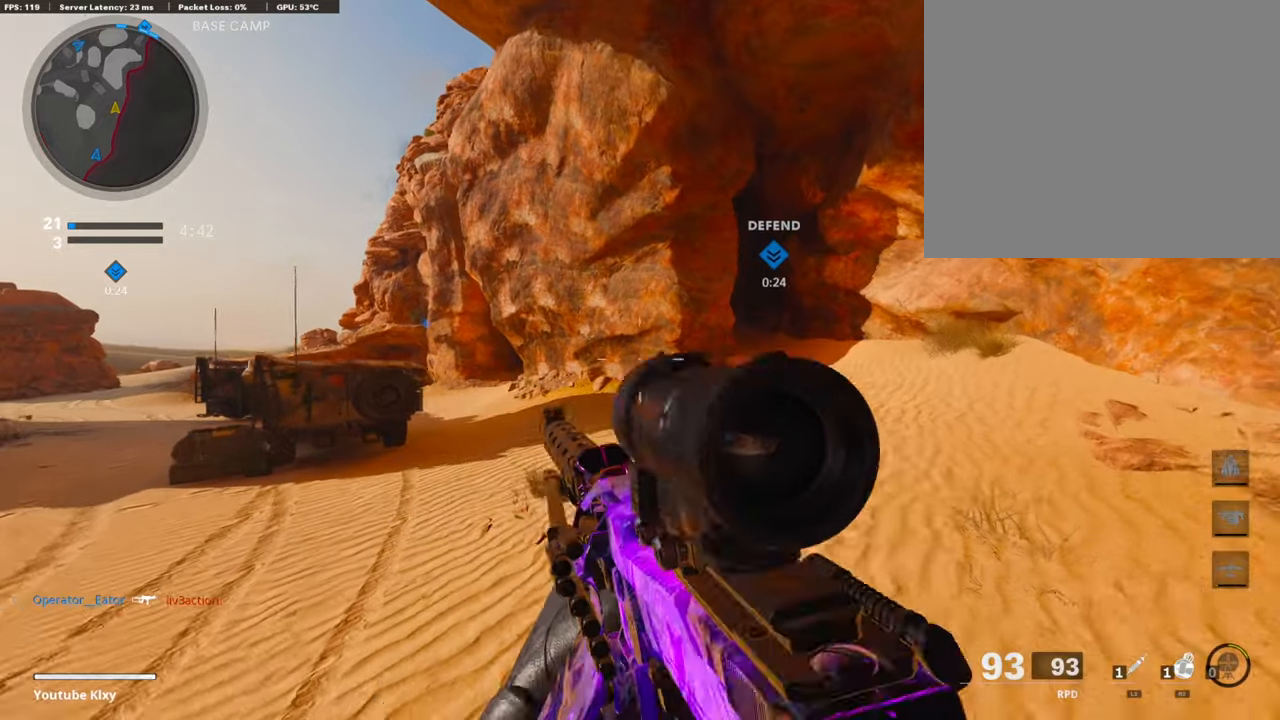
{"buttons": ["R3"], "left_stick": "up-right", "right_stick": "center", "events": [[118, "L3", "down"], [371, "L3", "up"], [489, "R3", "down"]]}
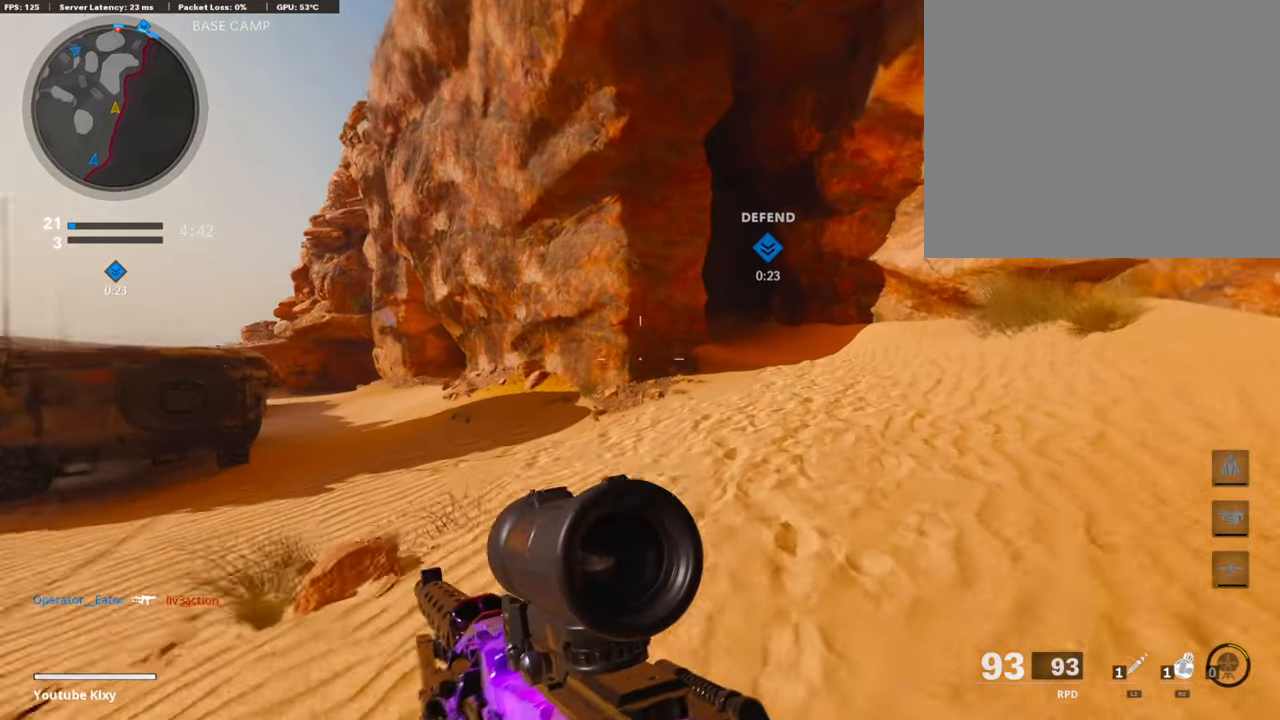
{"buttons": ["TRIANGLE"], "left_stick": "up", "right_stick": "center", "events": [[101, "R3", "up"], [202, "R3", "down"], [236, "L3", "down"], [303, "R3", "up"], [354, "L3", "up"], [421, "left_stick", "up"], [455, "TRIANGLE", "down"]]}
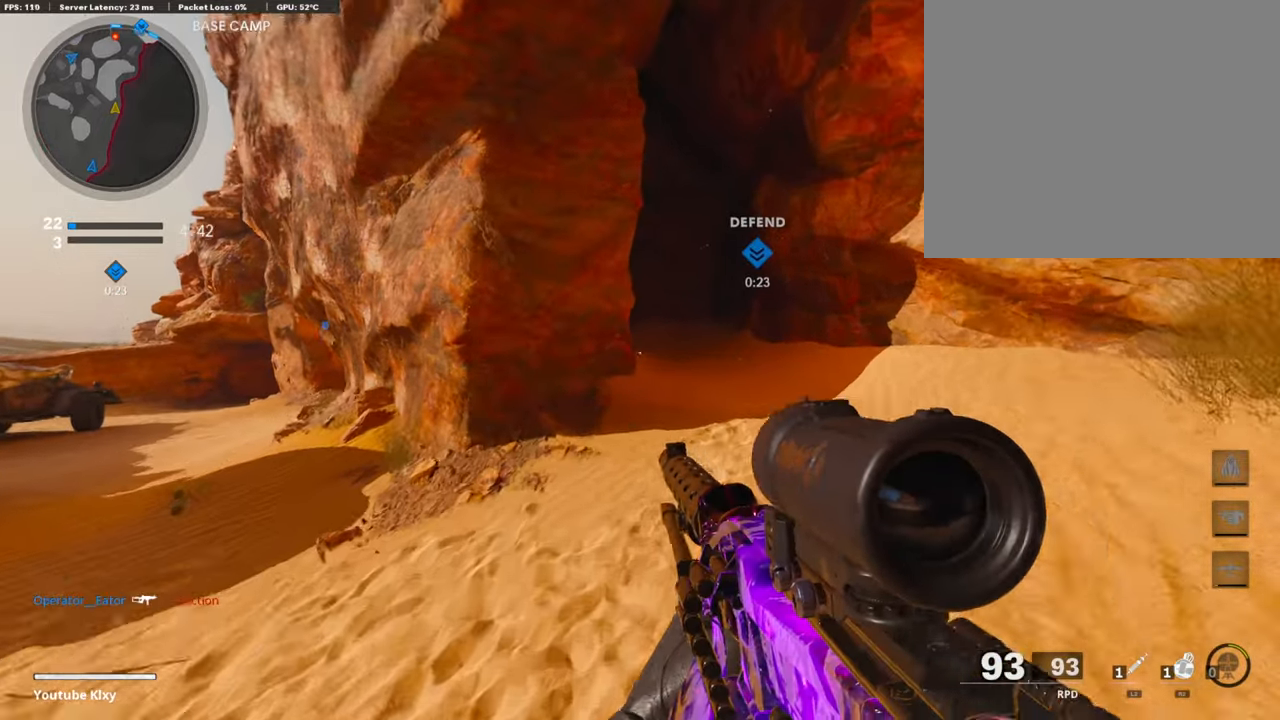
{"buttons": [], "left_stick": "up", "right_stick": "center", "events": [[68, "TRIANGLE", "up"], [101, "TRIANGLE", "down"], [186, "TRIANGLE", "up"], [270, "TRIANGLE", "down"], [371, "TRIANGLE", "up"], [388, "TRIANGLE", "down"], [472, "TRIANGLE", "up"]]}
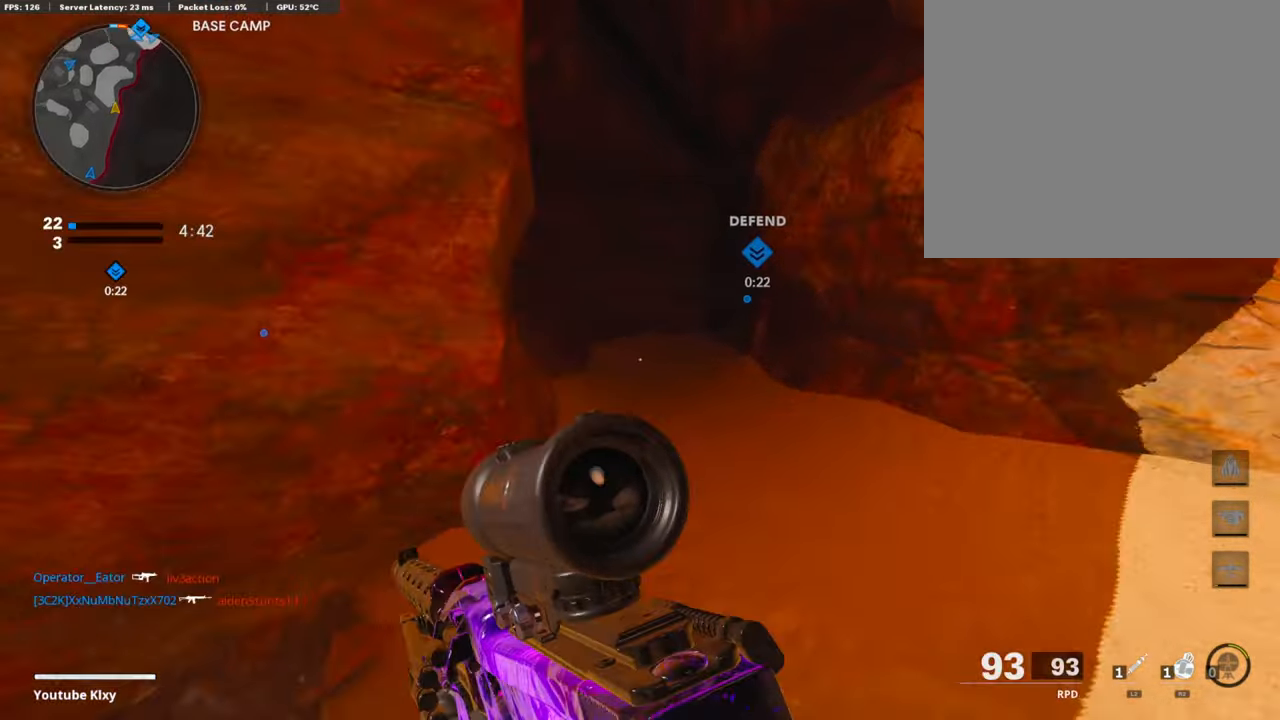
{"buttons": [], "left_stick": "up", "right_stick": "center", "events": []}
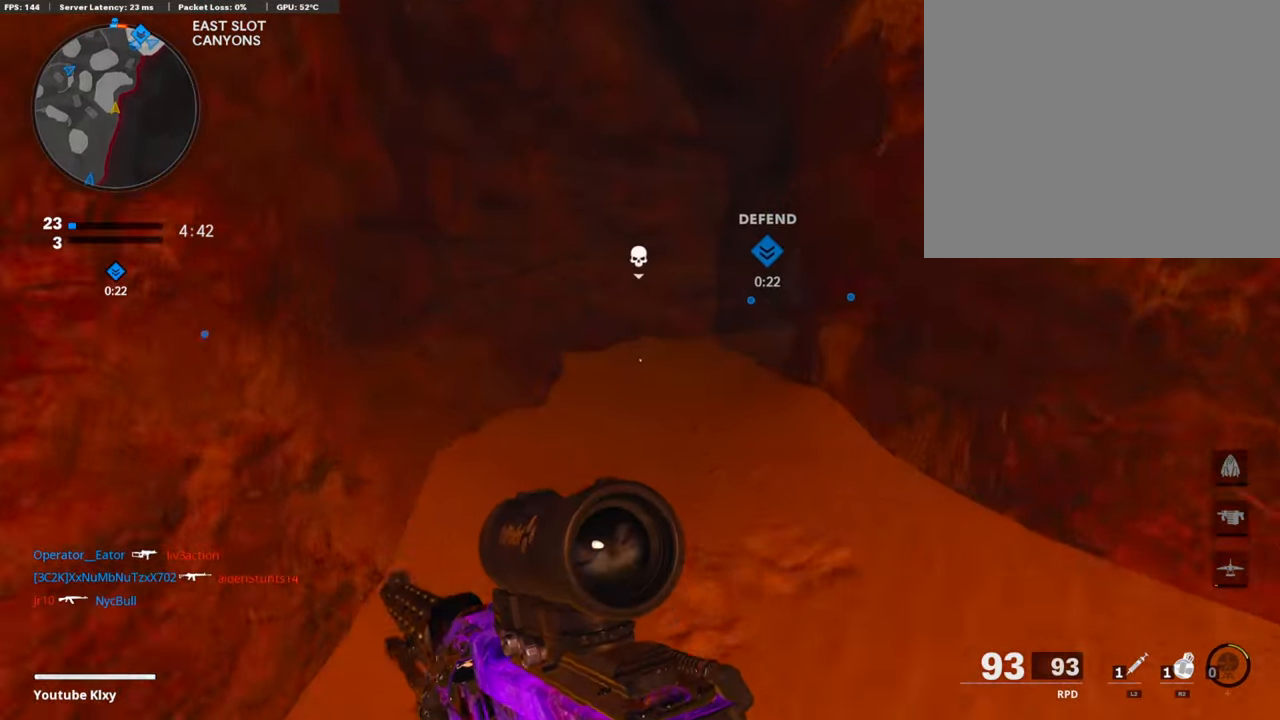
{"buttons": [], "left_stick": "up", "right_stick": "center", "events": [[219, "right_stick", "right"], [320, "right_stick", "center"], [404, "TRIANGLE", "down"], [489, "TRIANGLE", "up"]]}
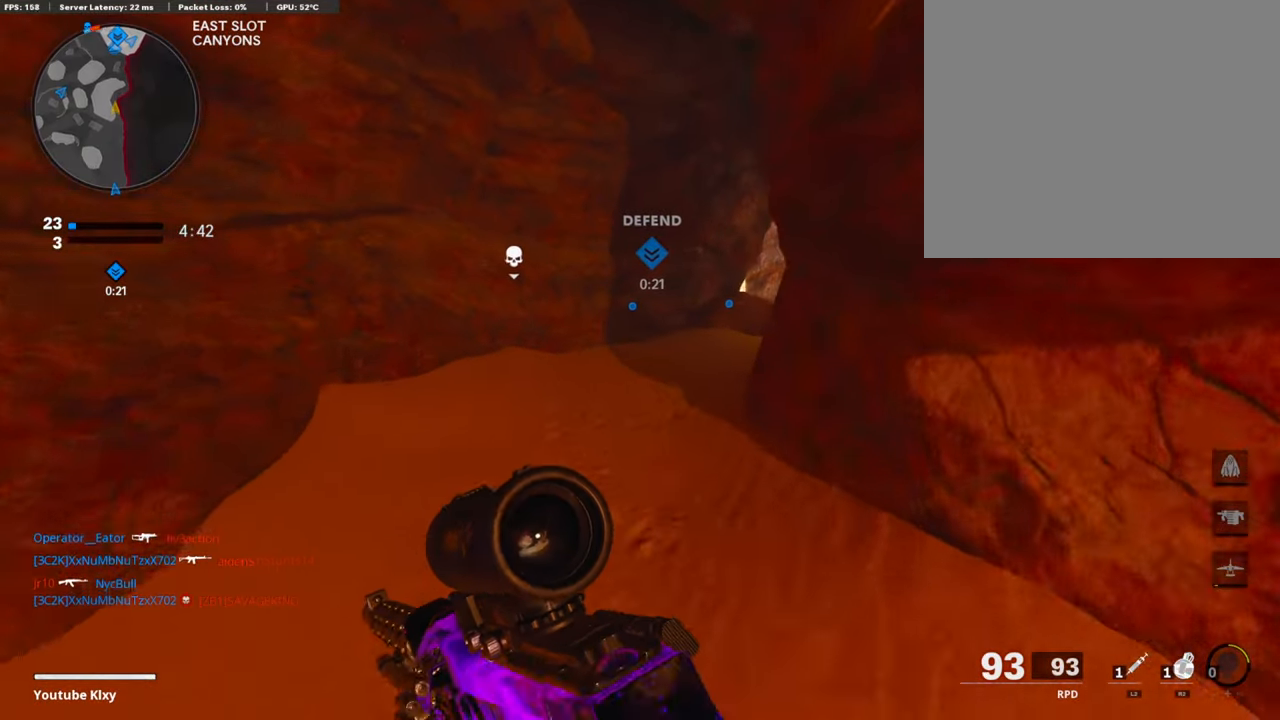
{"buttons": [], "left_stick": "up-right", "right_stick": "center", "events": [[51, "TRIANGLE", "down"], [135, "TRIANGLE", "up"], [220, "TRIANGLE", "down"], [321, "TRIANGLE", "up"], [354, "TRIANGLE", "down"], [439, "TRIANGLE", "up"], [489, "left_stick", "up-right"]]}
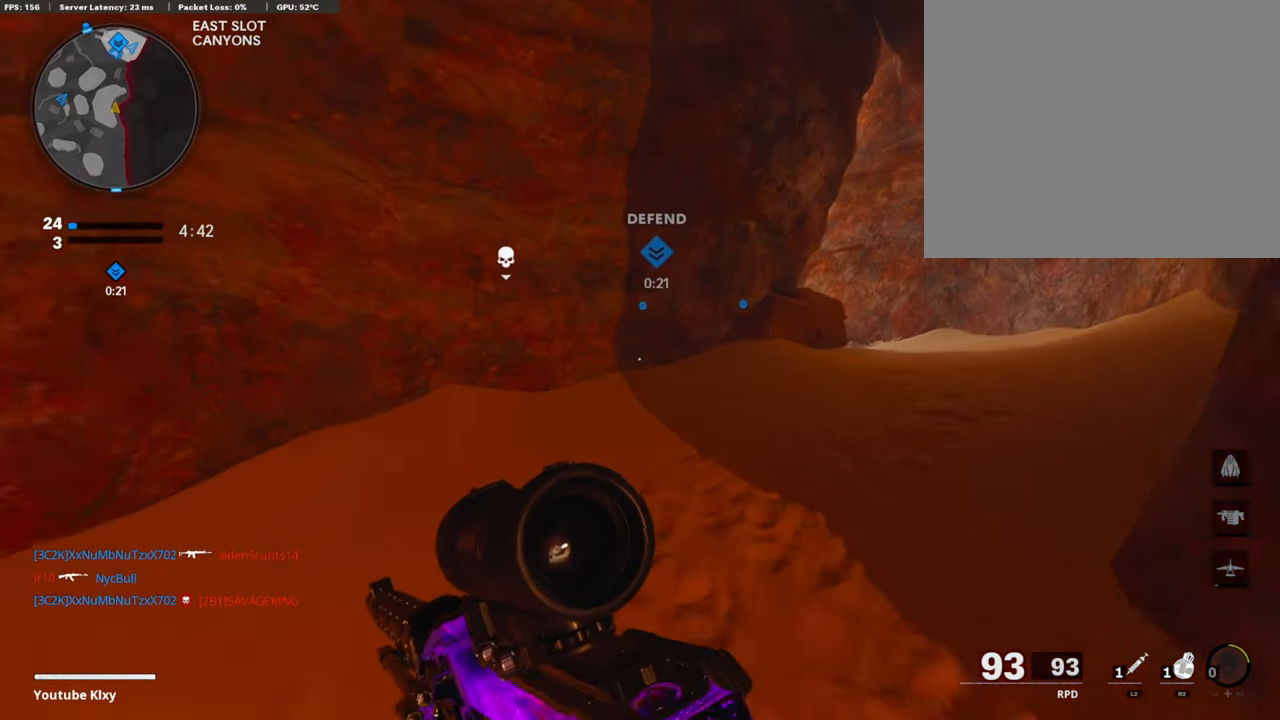
{"buttons": [], "left_stick": "up-right", "right_stick": "center", "events": []}
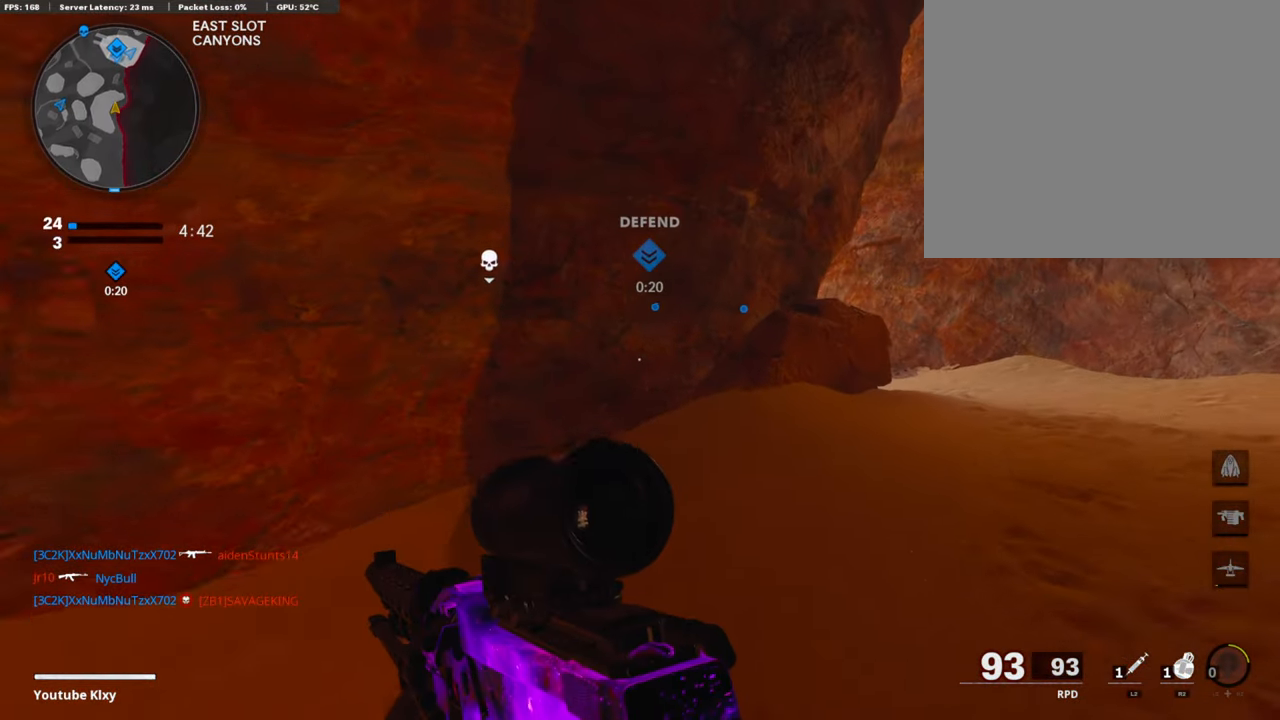
{"buttons": ["L3"], "left_stick": "up-right", "right_stick": "center", "events": [[101, "right_stick", "right"], [169, "R3", "down"], [169, "right_stick", "center"], [303, "R3", "up"], [303, "right_stick", "left"], [388, "R3", "down"], [388, "right_stick", "center"], [438, "L3", "down"], [506, "R3", "up"]]}
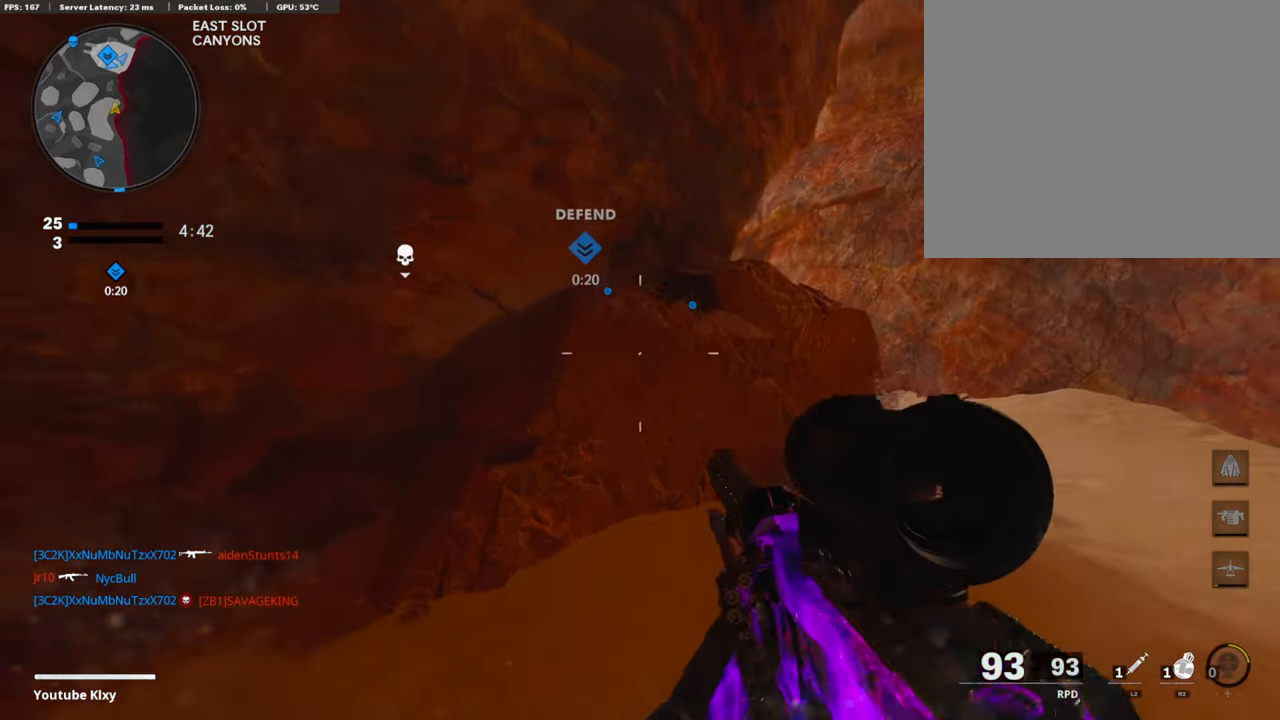
{"buttons": ["L3"], "left_stick": "up-right", "right_stick": "center", "events": [[168, "L3", "up"], [253, "left_stick", "right"], [387, "left_stick", "up-right"], [404, "L3", "down"]]}
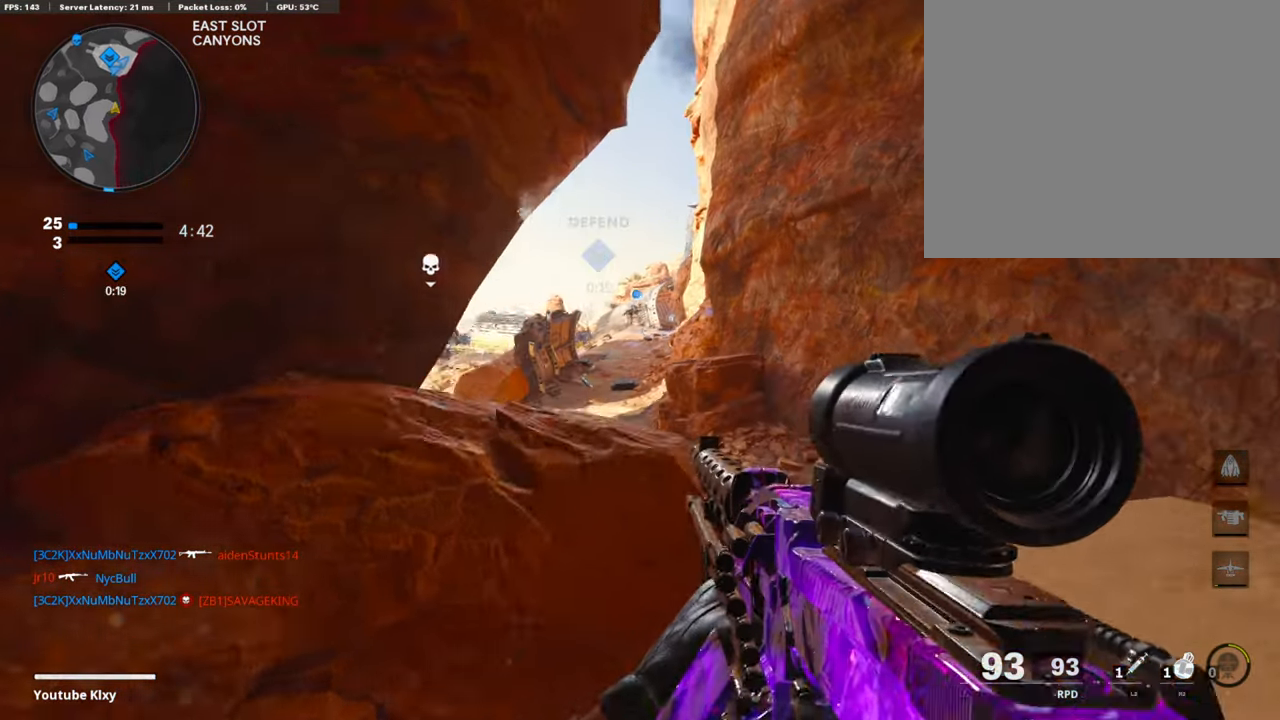
{"buttons": ["L3"], "left_stick": "up-left", "right_stick": "center", "events": [[67, "right_stick", "left"], [236, "right_stick", "center"], [252, "L3", "up"], [354, "left_stick", "up"], [488, "left_stick", "up-left"], [505, "L3", "down"]]}
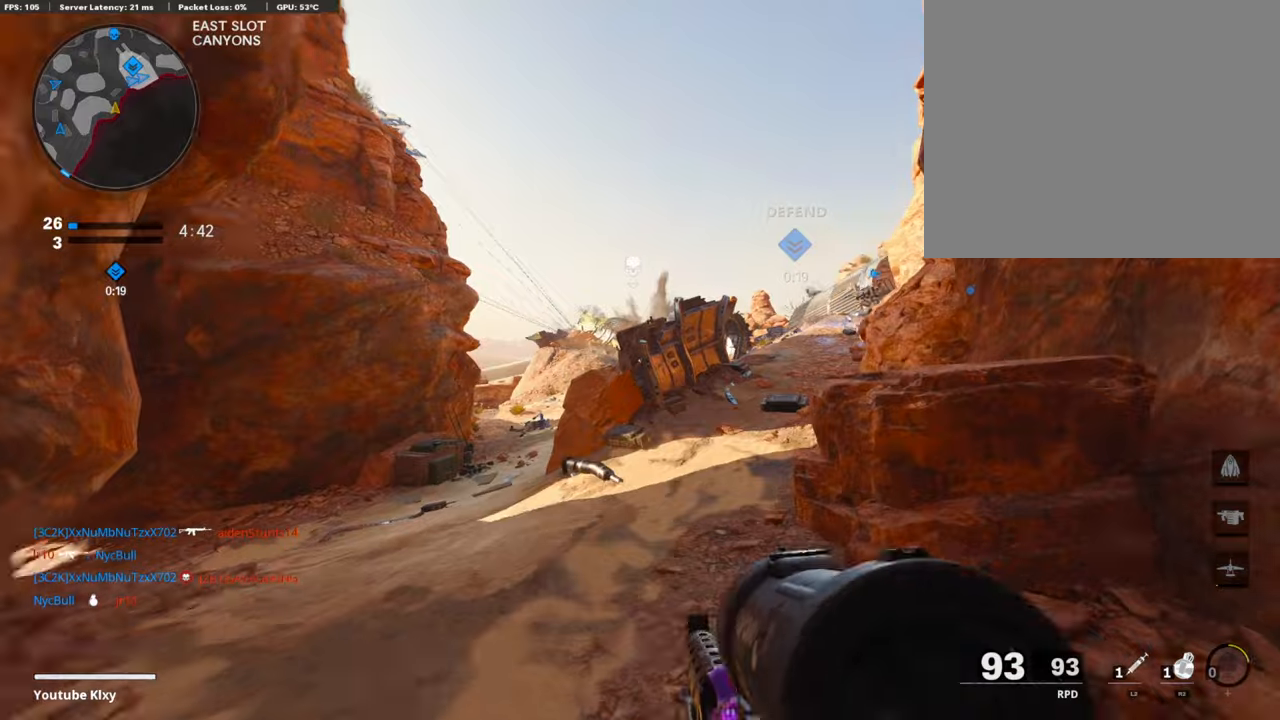
{"buttons": ["L3"], "left_stick": "up-left", "right_stick": "center", "events": []}
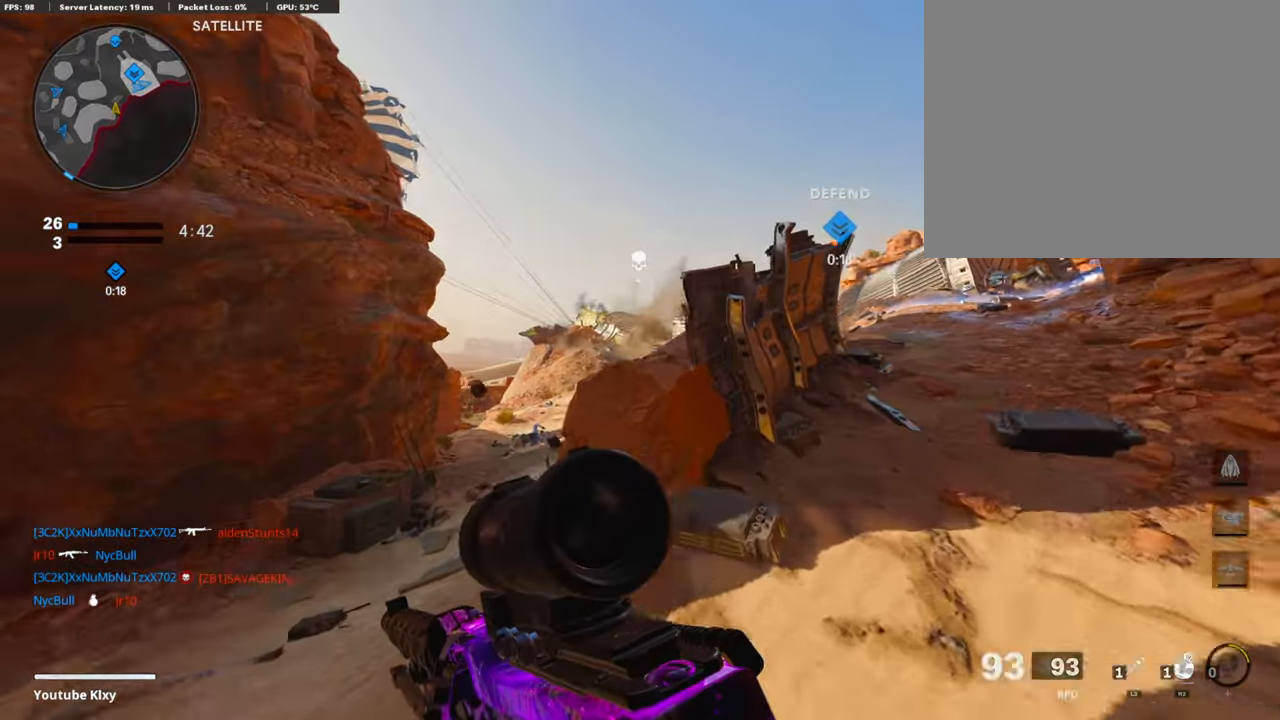
{"buttons": ["R2"], "left_stick": "left", "right_stick": "center", "events": [[269, "L3", "up"], [269, "right_stick", "right"], [320, "left_stick", "left"], [337, "R2", "down"], [421, "right_stick", "up"], [472, "right_stick", "center"]]}
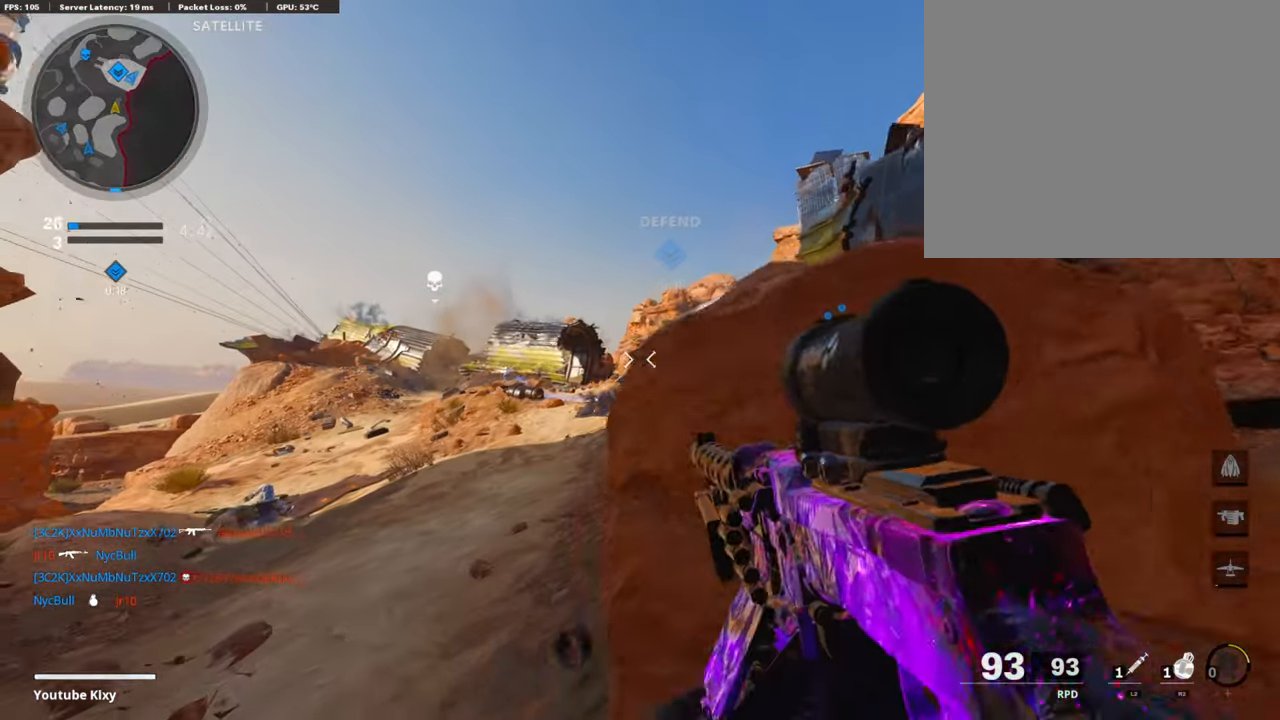
{"buttons": [], "left_stick": "center", "right_stick": "up", "events": [[34, "right_stick", "up"], [472, "R2", "up"], [489, "left_stick", "center"]]}
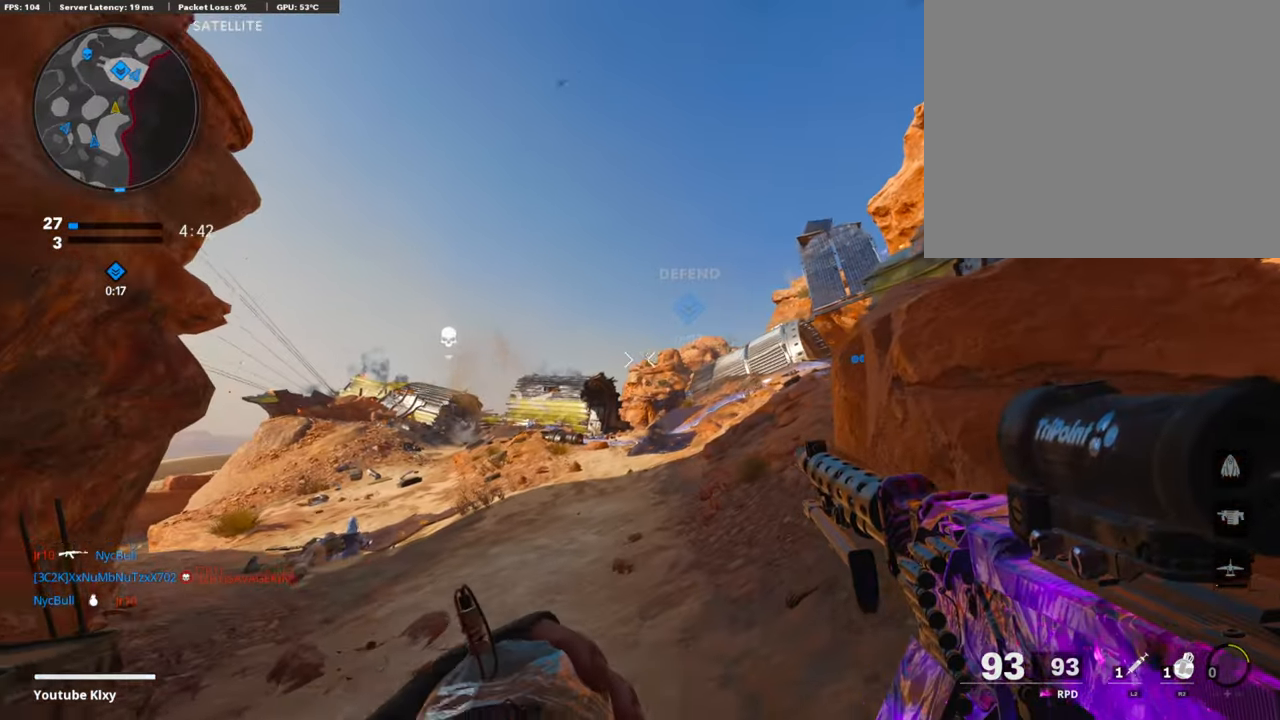
{"buttons": [], "left_stick": "right", "right_stick": "down", "events": [[17, "left_stick", "up-right"], [152, "right_stick", "center"], [422, "right_stick", "down"], [455, "left_stick", "right"]]}
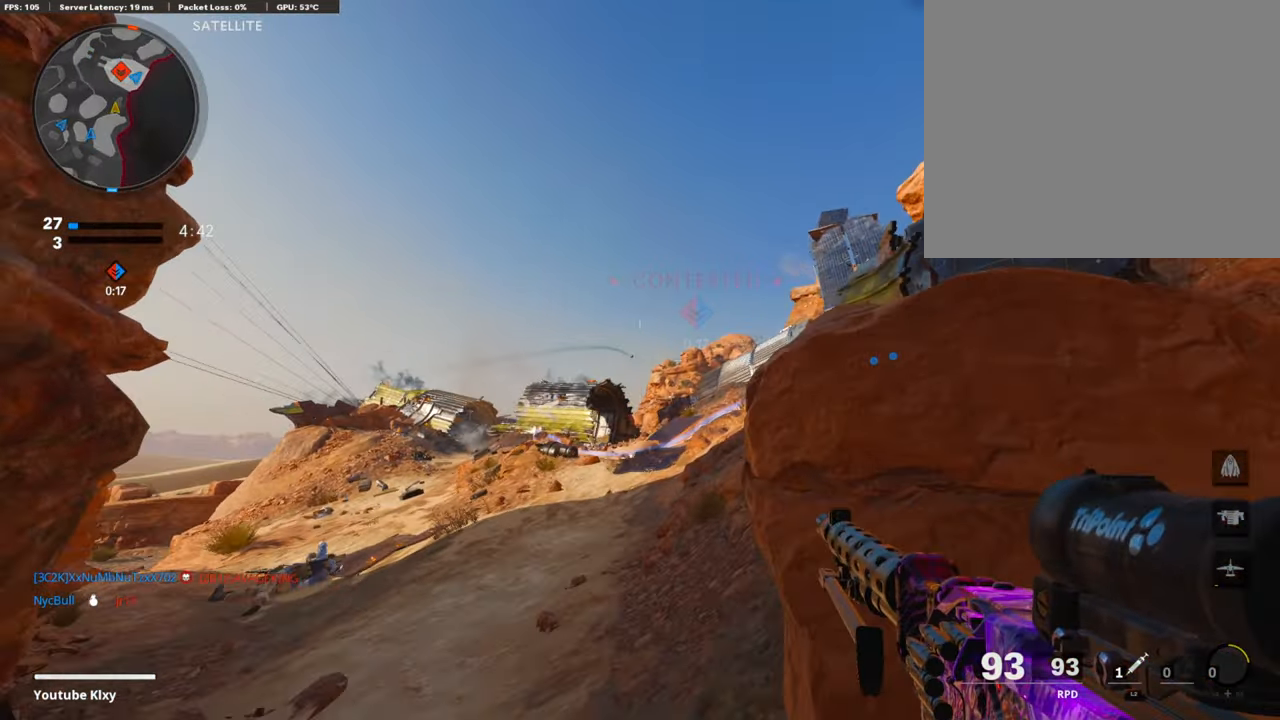
{"buttons": ["L3"], "left_stick": "up-right", "right_stick": "center", "events": [[202, "right_stick", "center"], [269, "right_stick", "right"], [286, "left_stick", "up-right"], [354, "L3", "down"], [404, "right_stick", "center"]]}
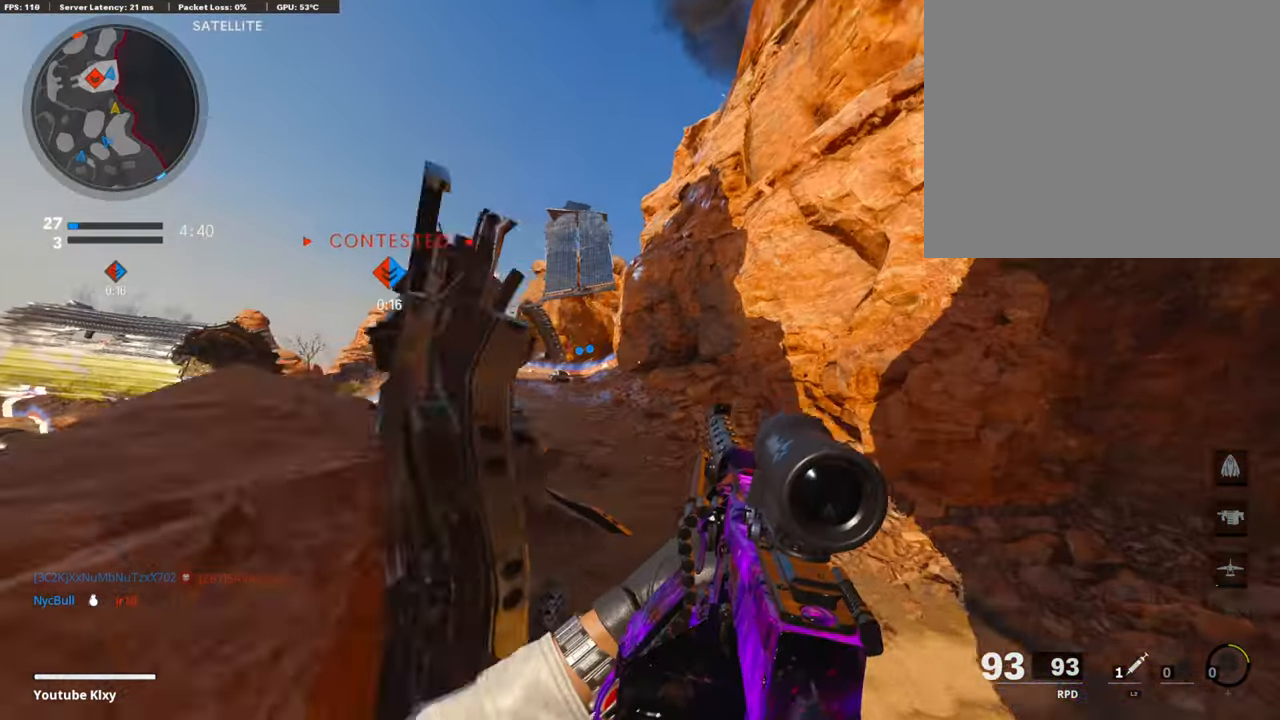
{"buttons": ["L1"], "left_stick": "right", "right_stick": "center", "events": [[84, "left_stick", "up"], [202, "right_stick", "left"], [354, "L3", "up"], [421, "left_stick", "right"], [421, "right_stick", "center"], [455, "L1", "down"]]}
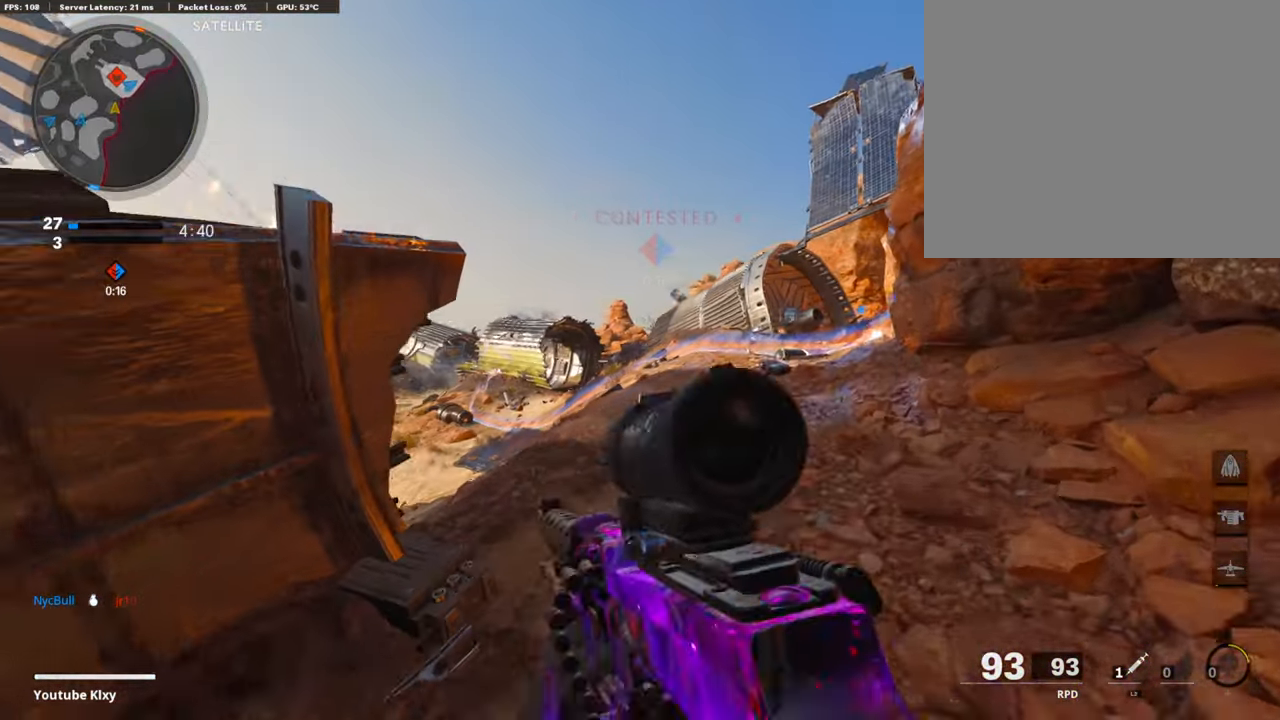
{"buttons": ["L1"], "left_stick": "left", "right_stick": "down", "events": [[17, "left_stick", "down-left"], [169, "right_stick", "left"], [354, "right_stick", "center"], [506, "left_stick", "left"], [506, "right_stick", "down"]]}
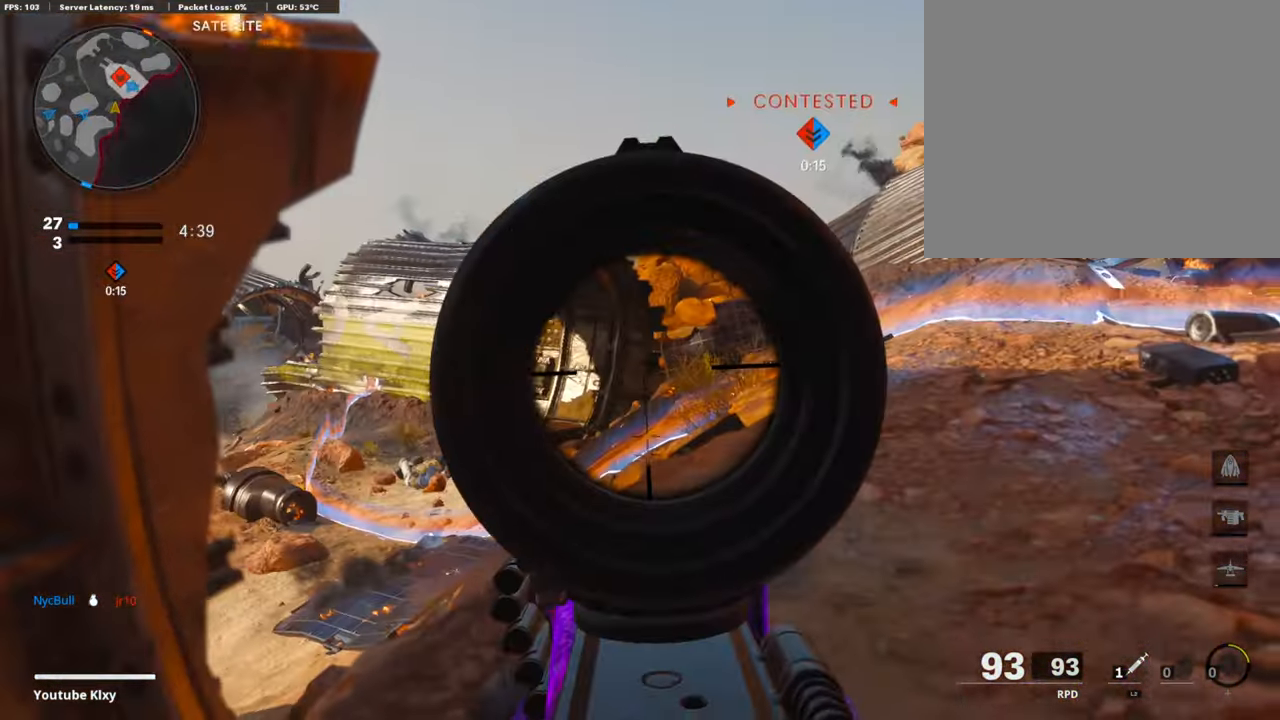
{"buttons": ["L1"], "left_stick": "center", "right_stick": "center", "events": [[51, "right_stick", "down-right"], [185, "left_stick", "center"], [202, "right_stick", "center"], [236, "left_stick", "right"], [472, "left_stick", "center"]]}
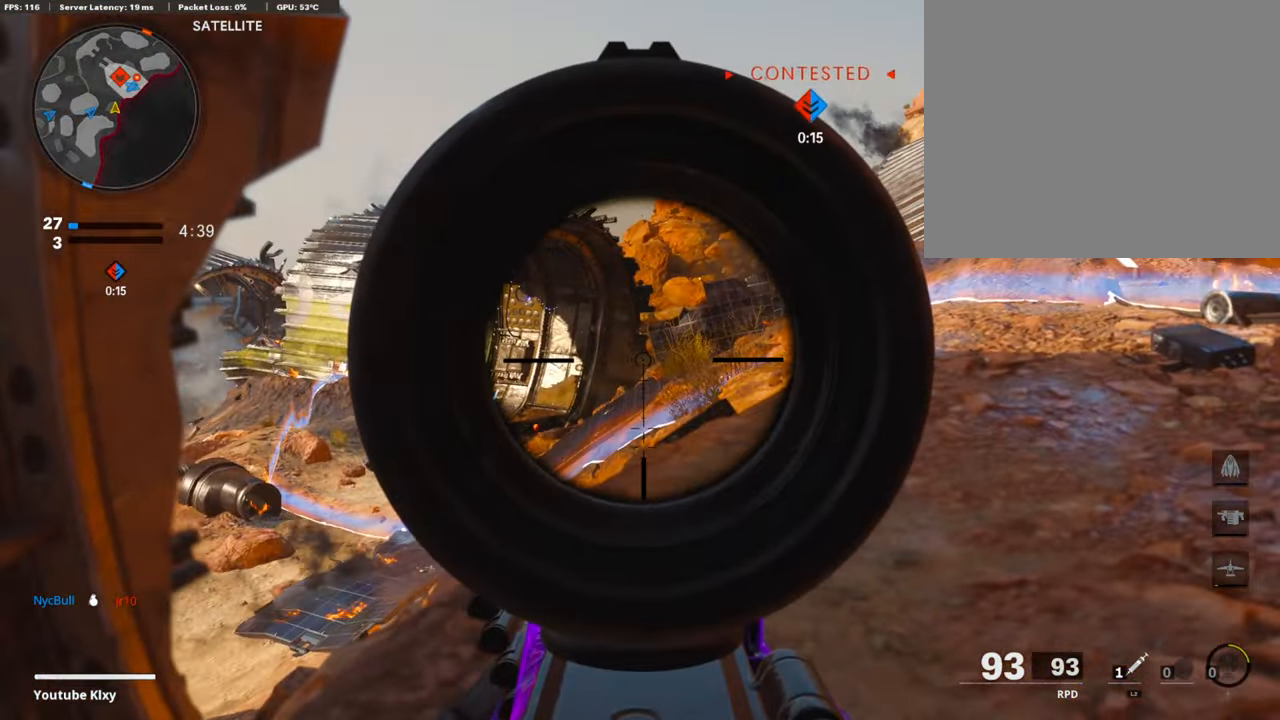
{"buttons": [], "left_stick": "center", "right_stick": "right", "events": [[34, "left_stick", "left"], [219, "left_stick", "center"], [270, "left_stick", "right"], [337, "L1", "up"], [421, "right_stick", "right"], [489, "left_stick", "center"]]}
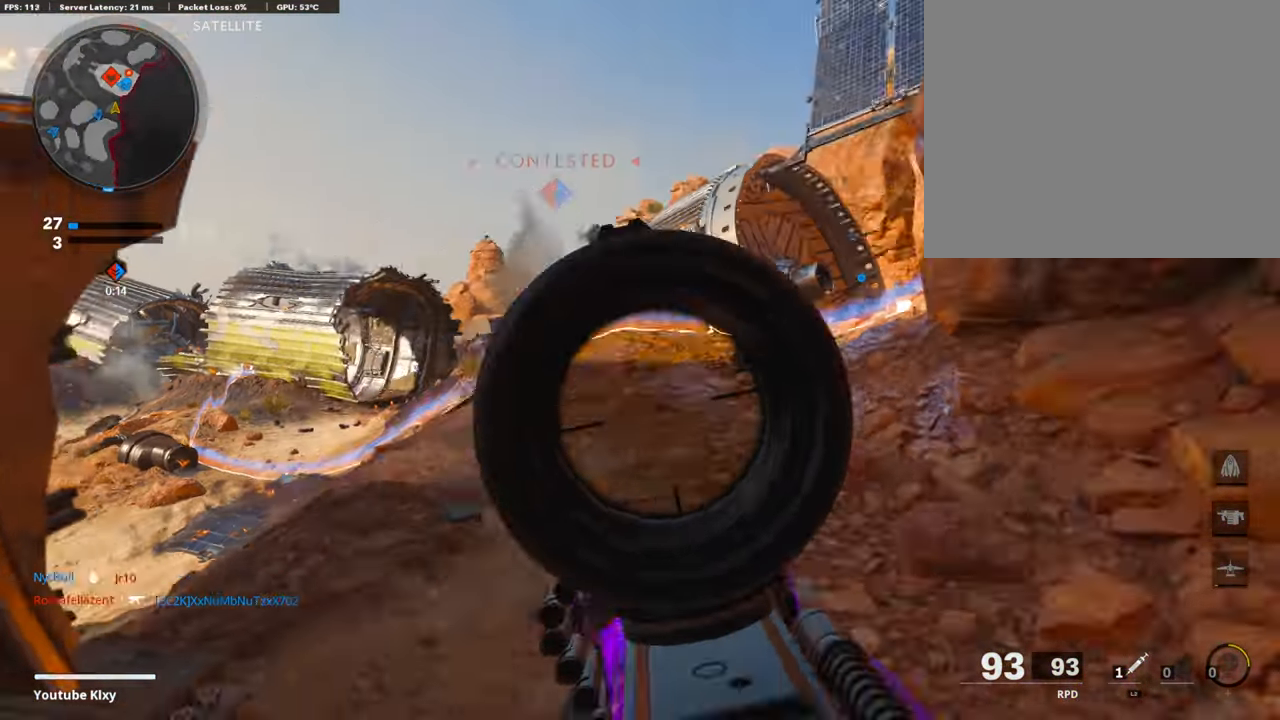
{"buttons": ["L1"], "left_stick": "up-left", "right_stick": "up-right", "events": [[16, "left_stick", "left"], [33, "L1", "down"], [84, "right_stick", "center"], [219, "right_stick", "right"], [303, "left_stick", "up-left"], [303, "right_stick", "center"], [387, "right_stick", "up-right"]]}
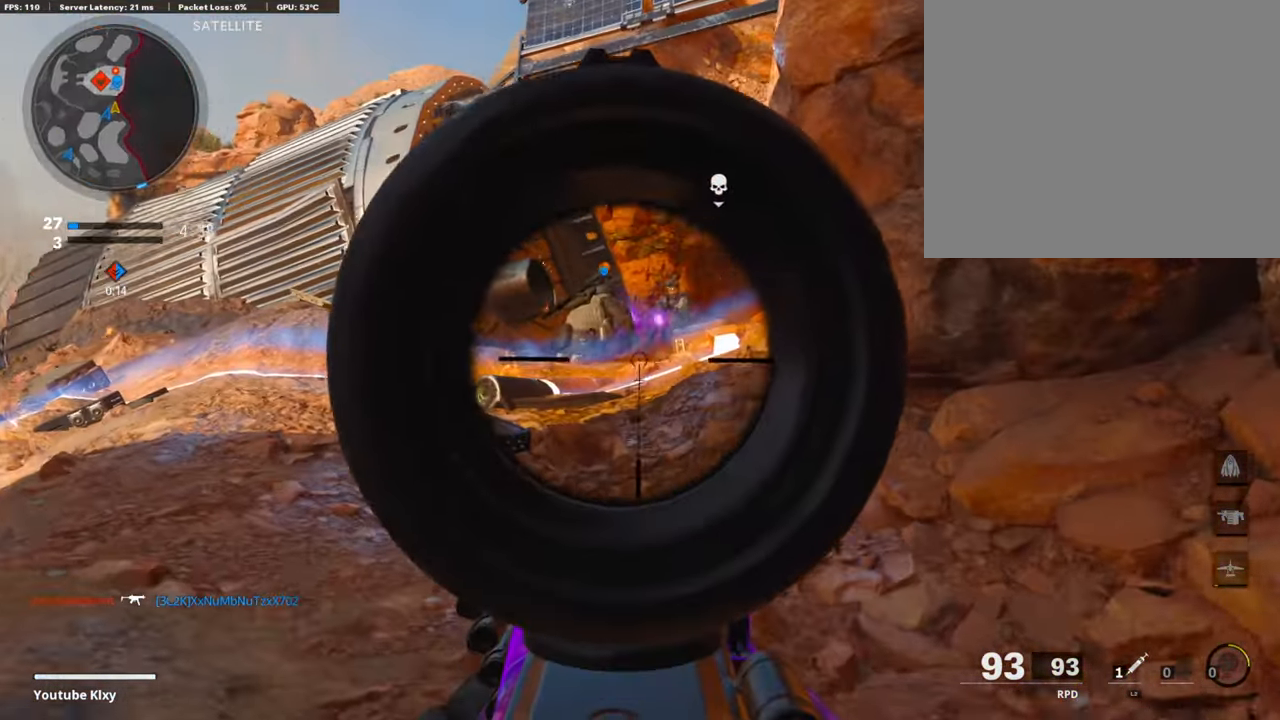
{"buttons": ["L1", "R1"], "left_stick": "up-left", "right_stick": "up-right", "events": [[51, "right_stick", "center"], [152, "right_stick", "right"], [202, "R1", "down"], [253, "left_stick", "up"], [253, "right_stick", "up"], [421, "left_stick", "up-left"], [472, "right_stick", "up-right"]]}
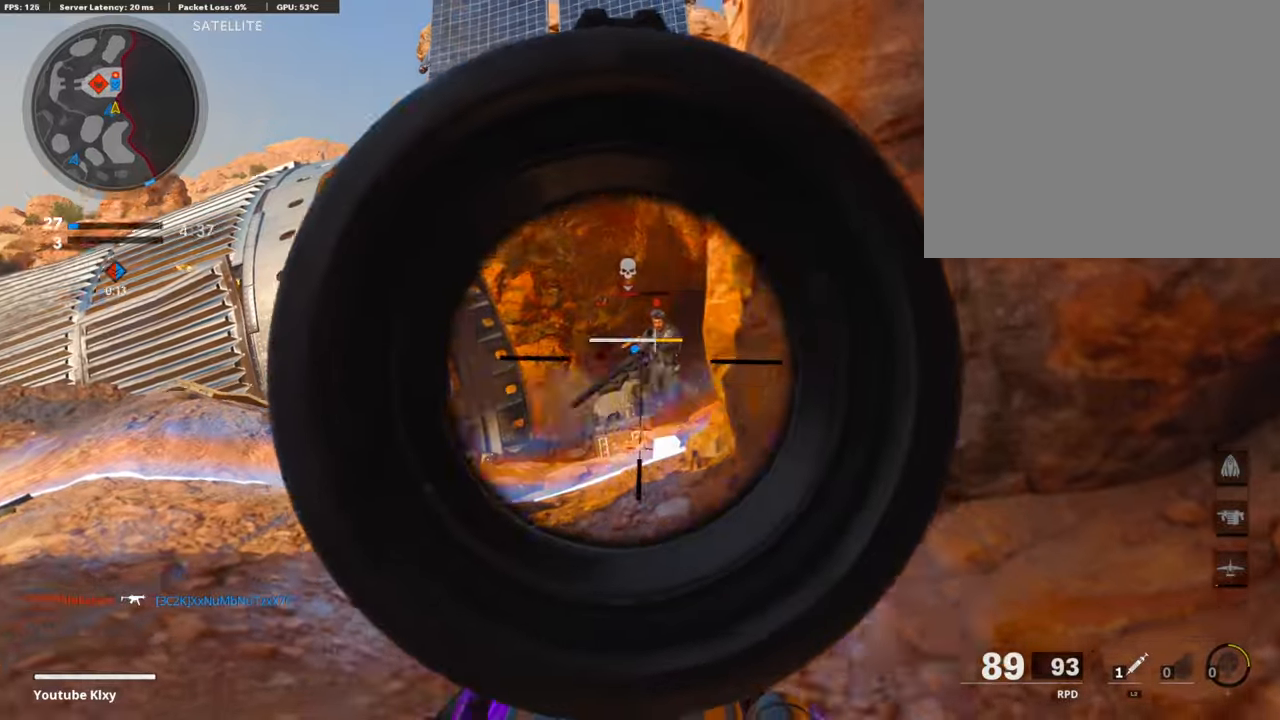
{"buttons": ["L3"], "left_stick": "up", "right_stick": "down-left", "events": [[101, "right_stick", "up"], [202, "right_stick", "center"], [387, "left_stick", "up"], [387, "right_stick", "down"], [404, "L1", "up"], [421, "R1", "up"], [438, "right_stick", "down-left"], [489, "L3", "down"]]}
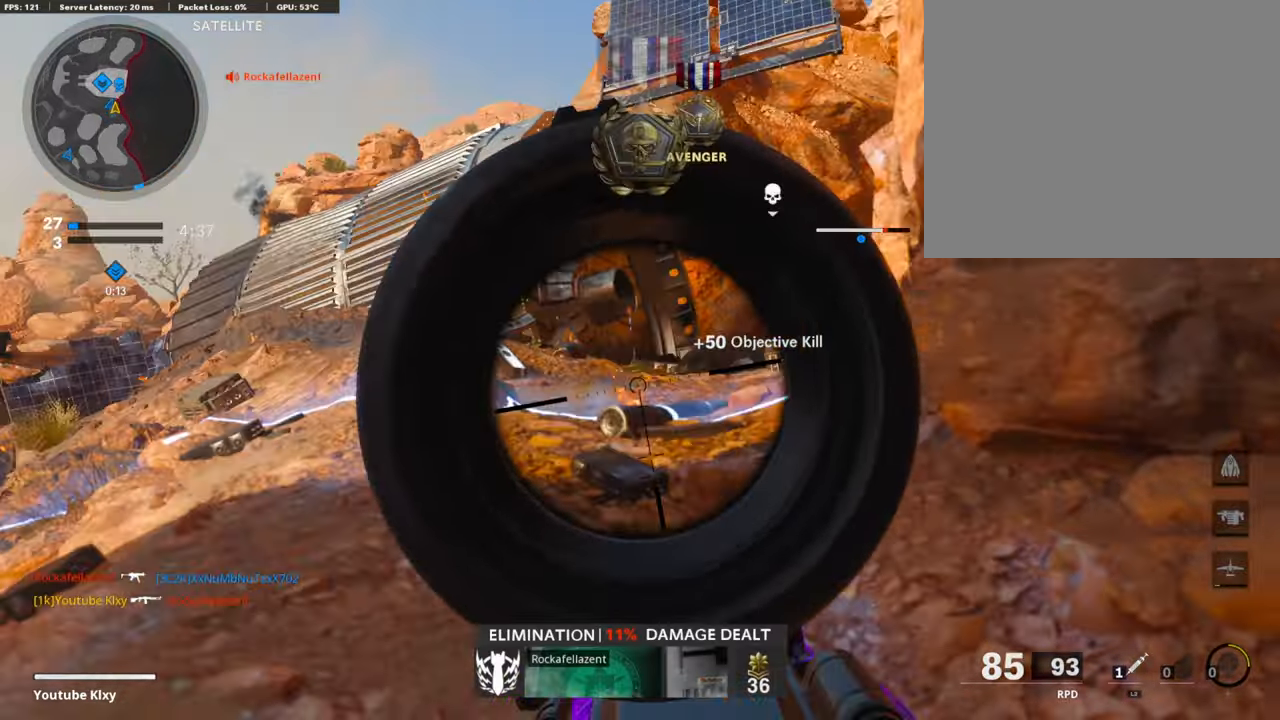
{"buttons": [], "left_stick": "up", "right_stick": "center", "events": [[135, "right_stick", "center"], [354, "L3", "up"]]}